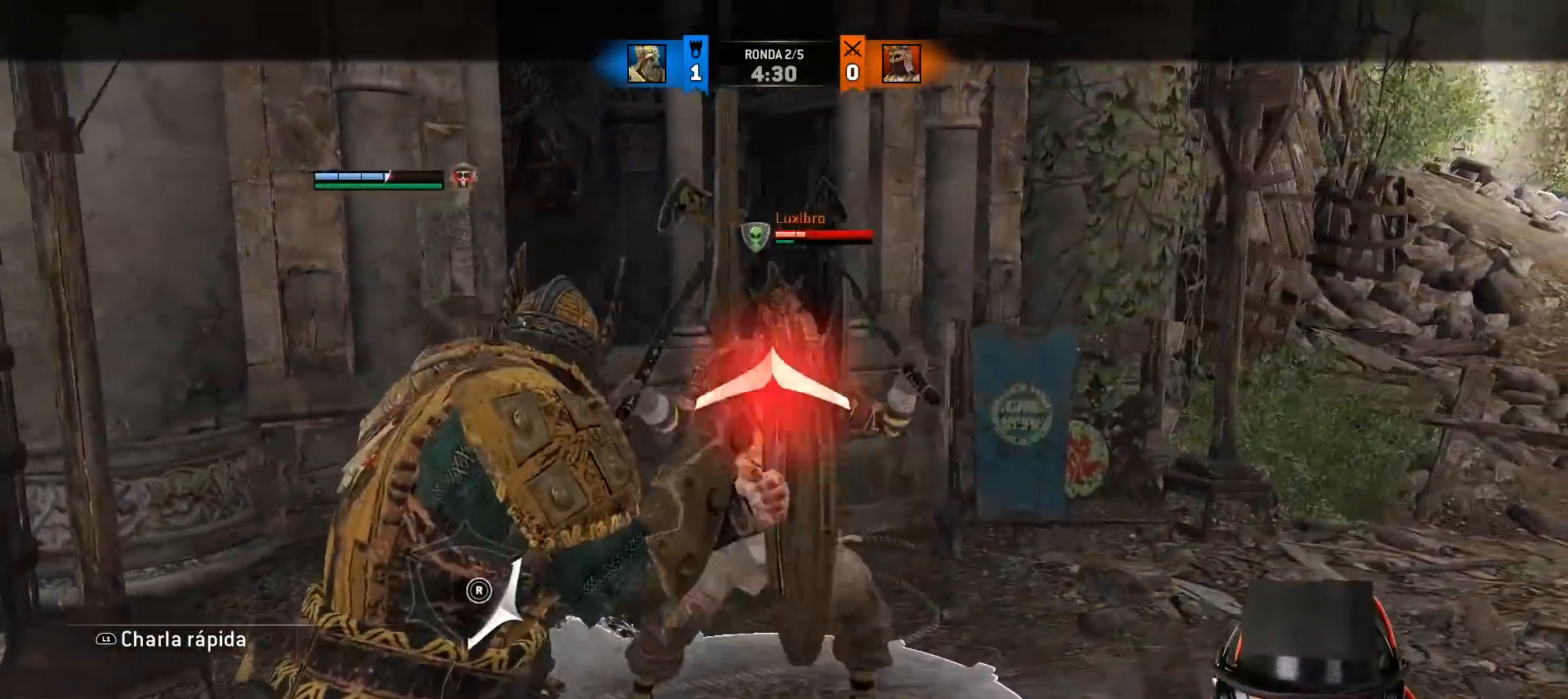
Gameplay with a controller (PlayStation layout); each line is a JSON object with the inputs held at the frame after it. "events" lists button and stick changes between this image and that frame as [ms after this image, input, new state], when the widget could be followed in between.
{"buttons": ["L2"], "left_stick": "up-right", "right_stick": "up", "events": [[233, "right_stick", "up"]]}
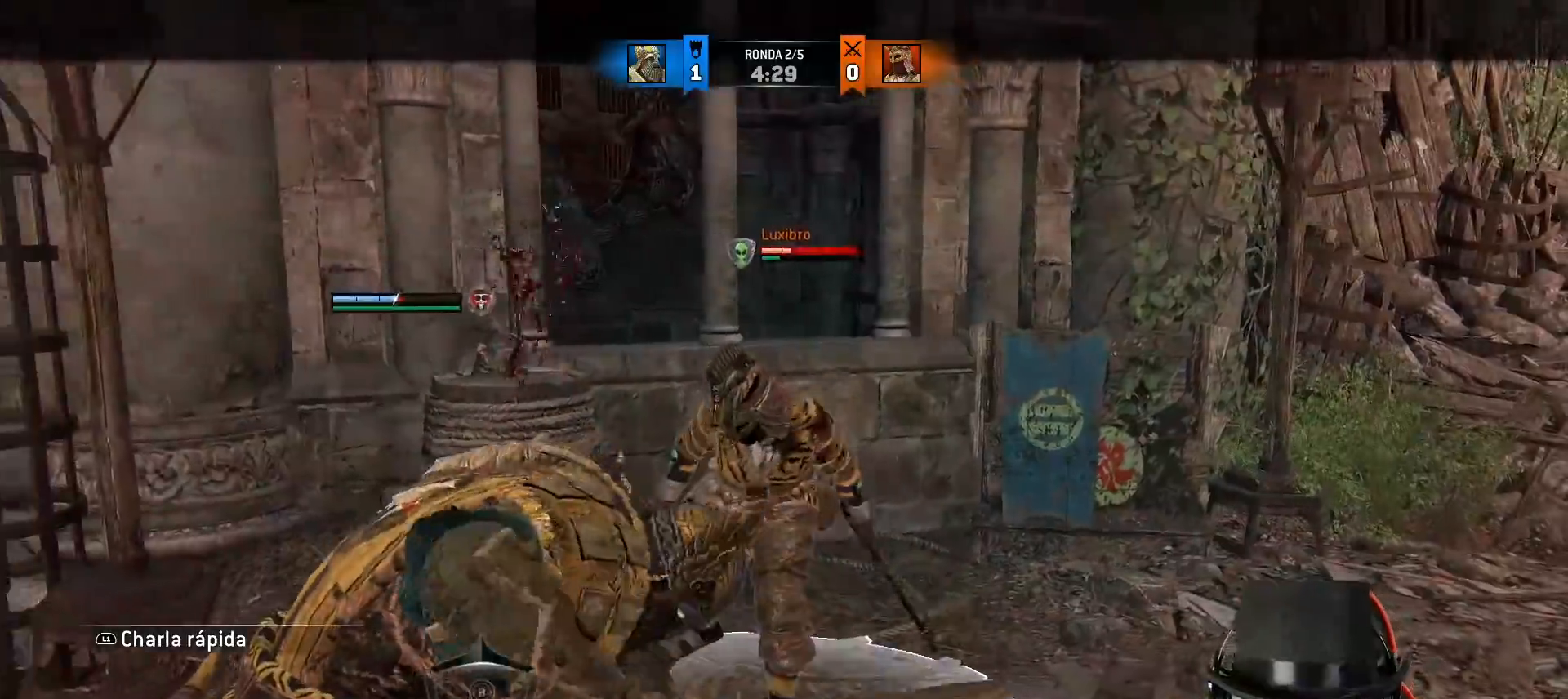
{"buttons": ["L2"], "left_stick": "up-right", "right_stick": "left", "events": [[17, "right_stick", "center"], [267, "right_stick", "left"]]}
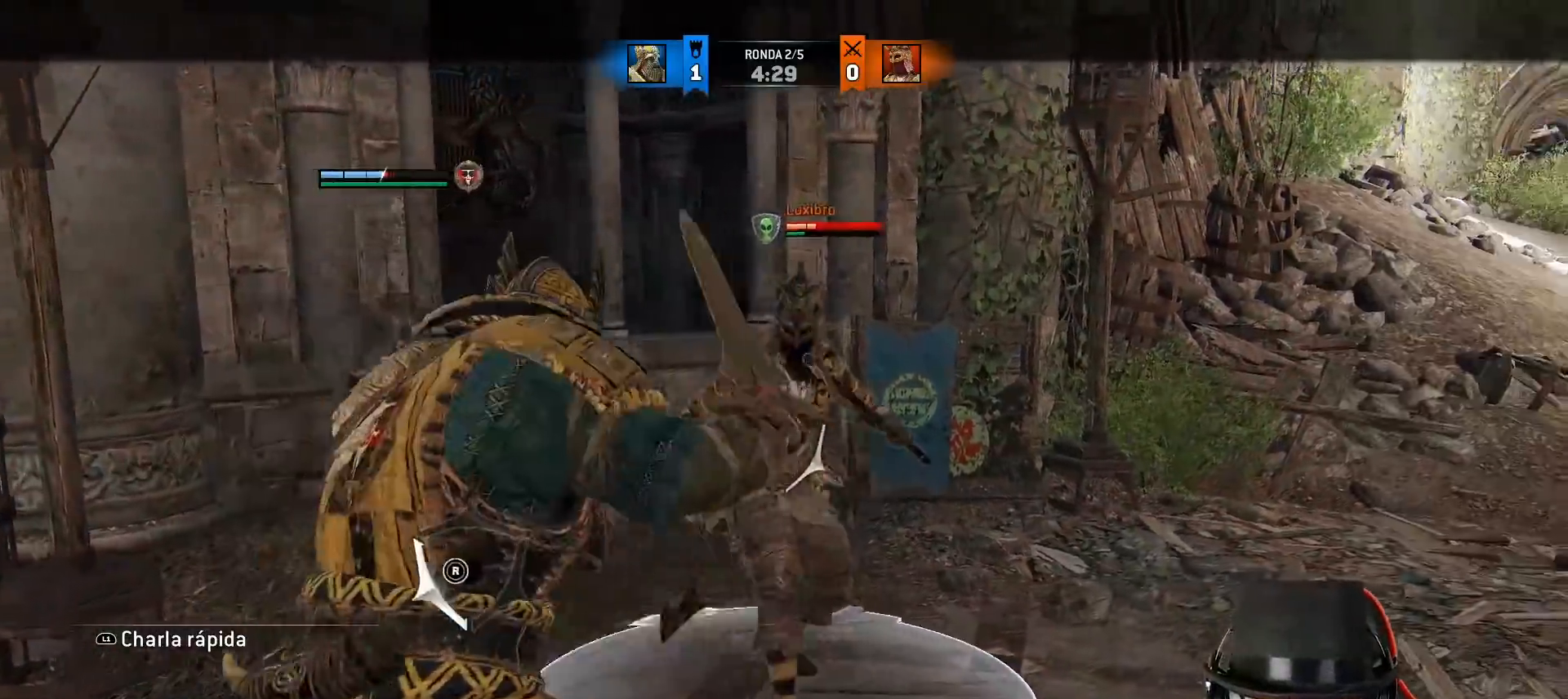
{"buttons": ["L2"], "left_stick": "up-right", "right_stick": "down", "events": [[167, "right_stick", "down"]]}
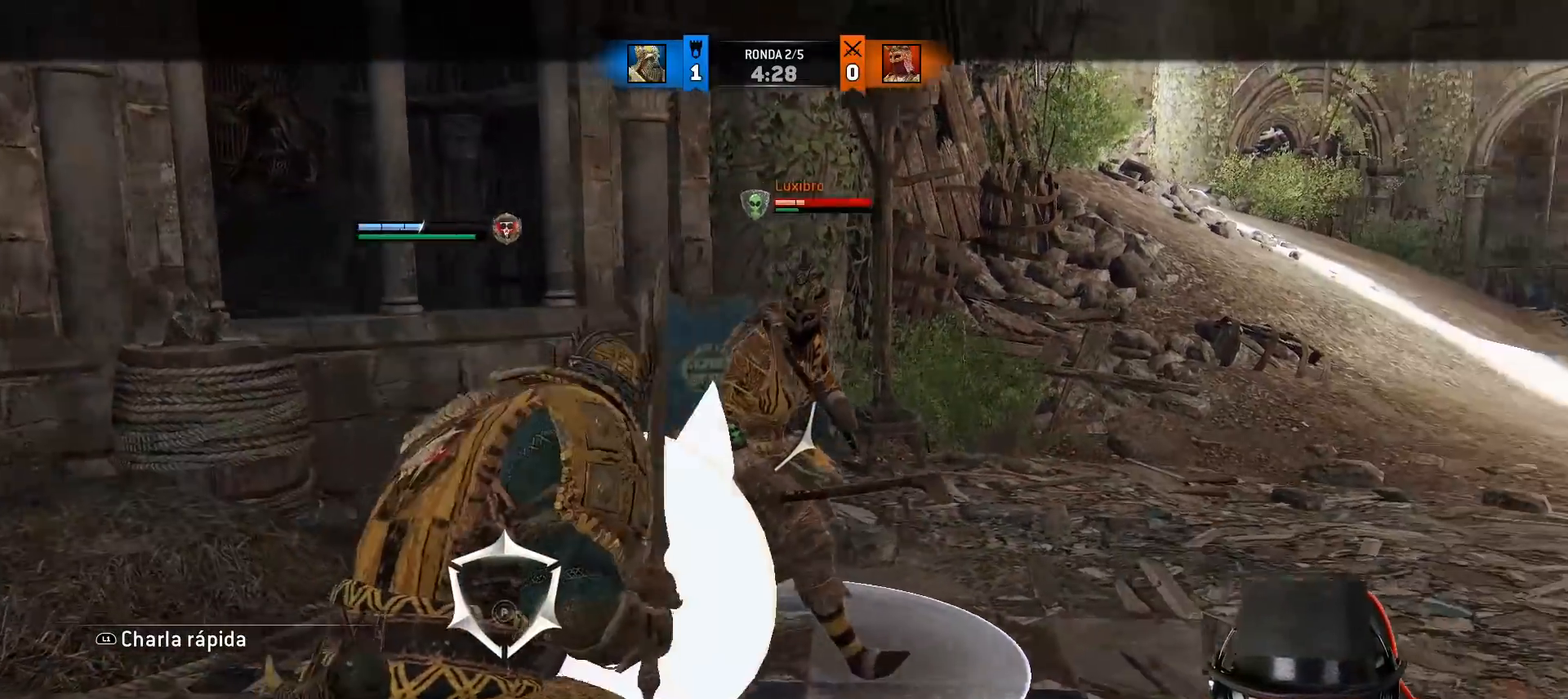
{"buttons": ["CROSS", "L2"], "left_stick": "up-right", "right_stick": "center"}
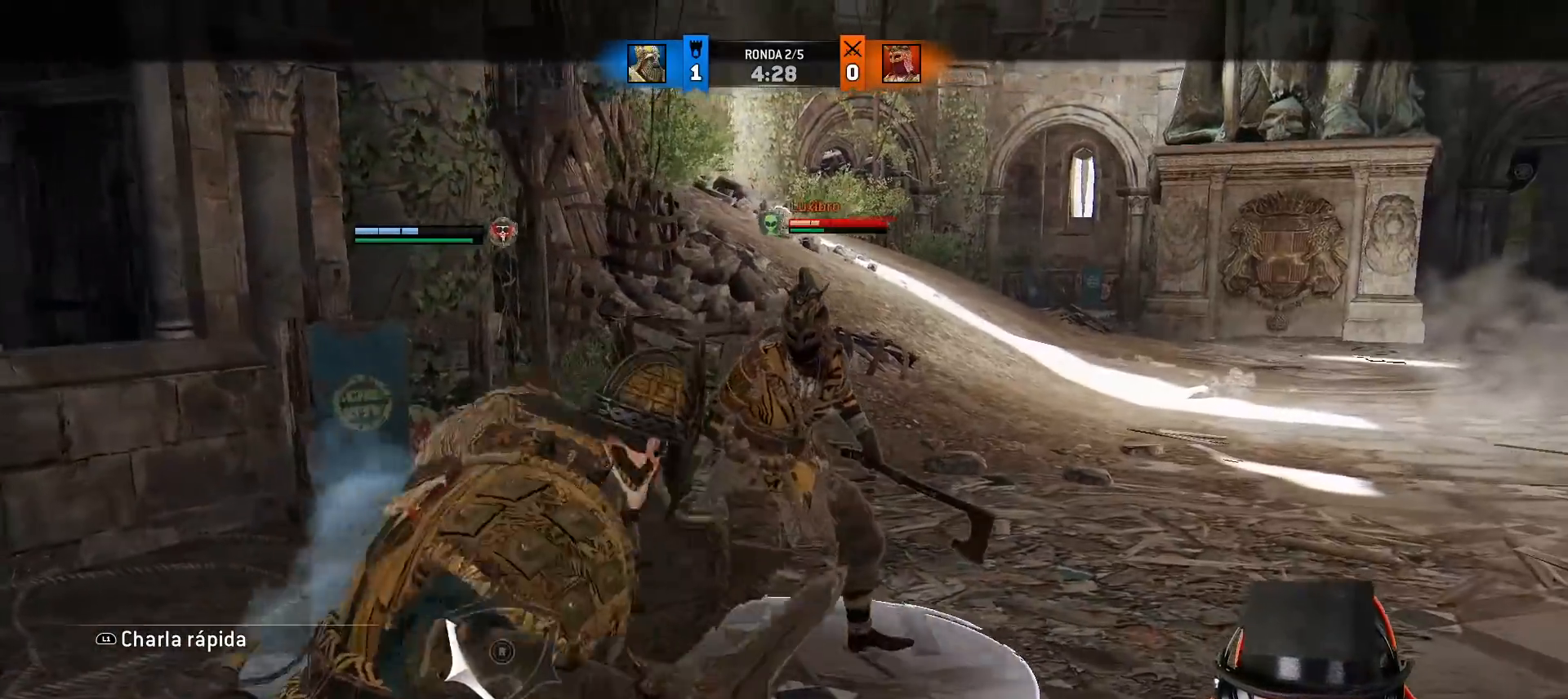
{"buttons": ["L2"], "left_stick": "up-right", "right_stick": "center", "events": [[50, "CROSS", "up"]]}
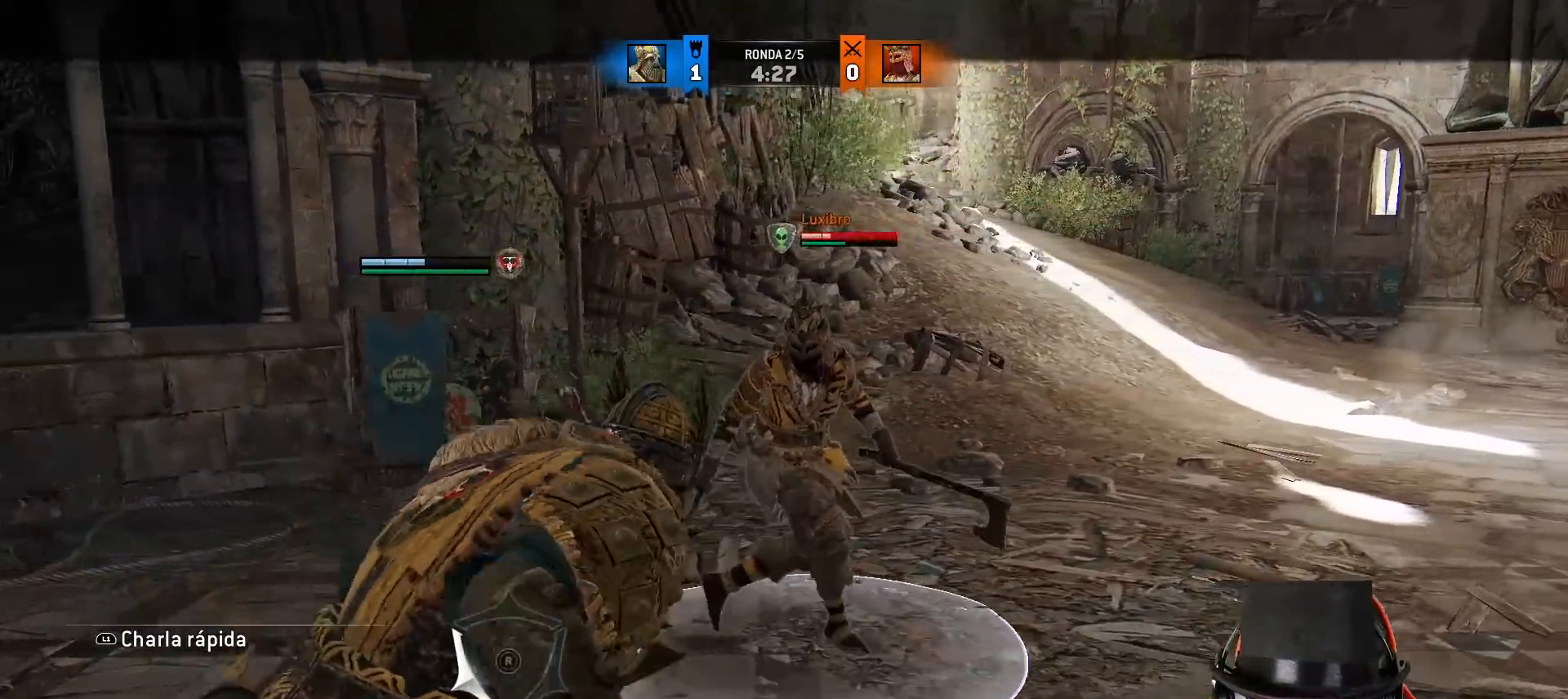
{"buttons": ["SQUARE", "L2"], "left_stick": "up-right", "right_stick": "center", "events": [[400, "SQUARE", "down"]]}
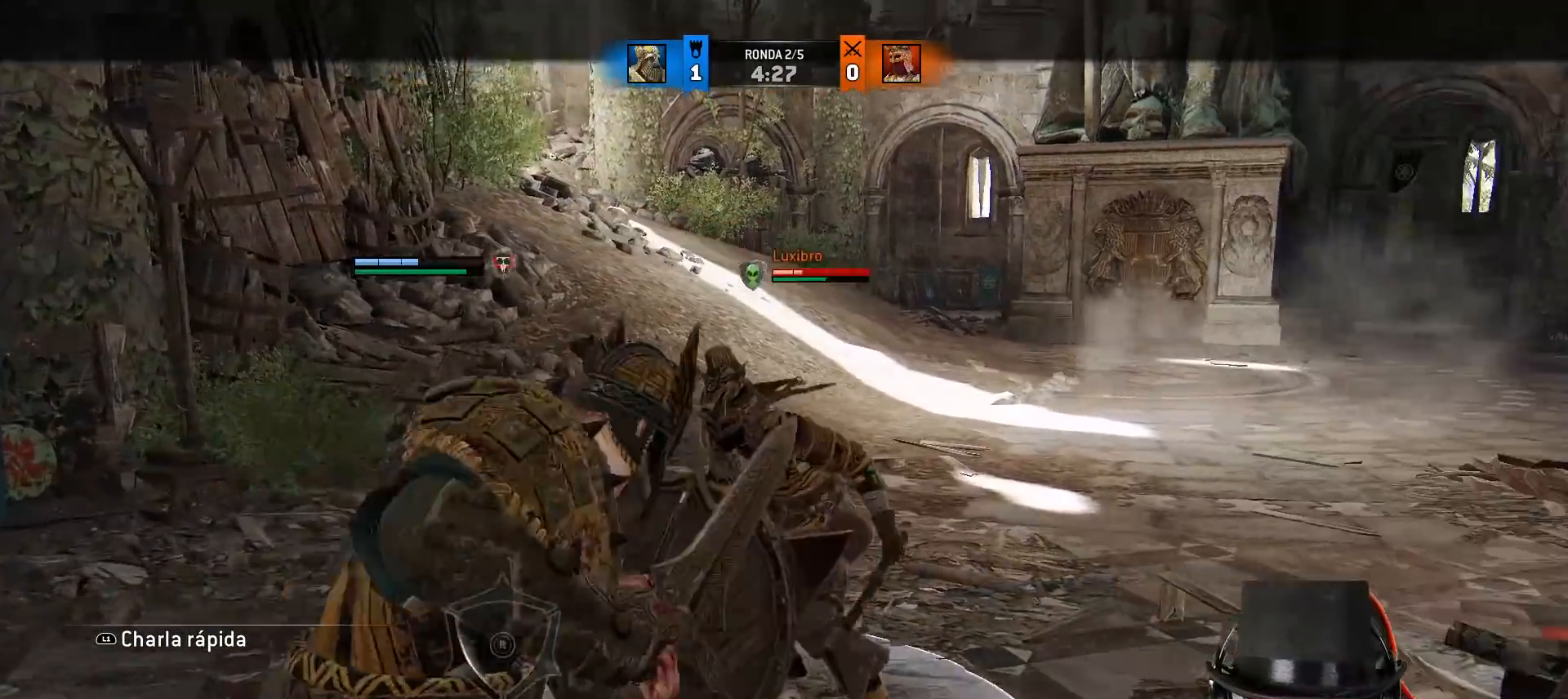
{"buttons": ["L2", "L3"], "left_stick": "up", "right_stick": "up-left", "events": [[17, "left_stick", "up"], [50, "SQUARE", "up"], [317, "right_stick", "up-left"], [367, "R2", "down"], [383, "L3", "down"], [483, "R2", "up"]]}
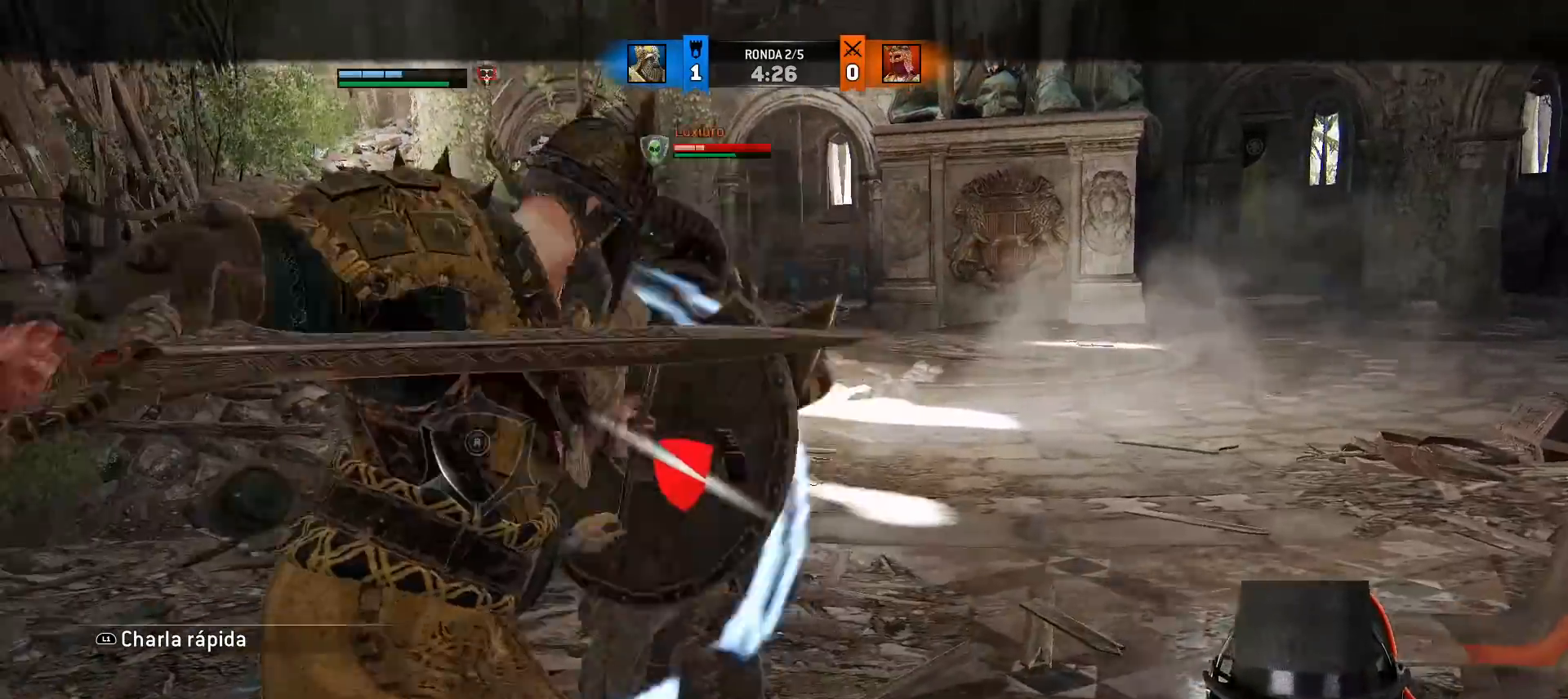
{"buttons": ["L2"], "left_stick": "up-left", "right_stick": "up-left", "events": [[367, "L3", "up"], [433, "left_stick", "up-left"]]}
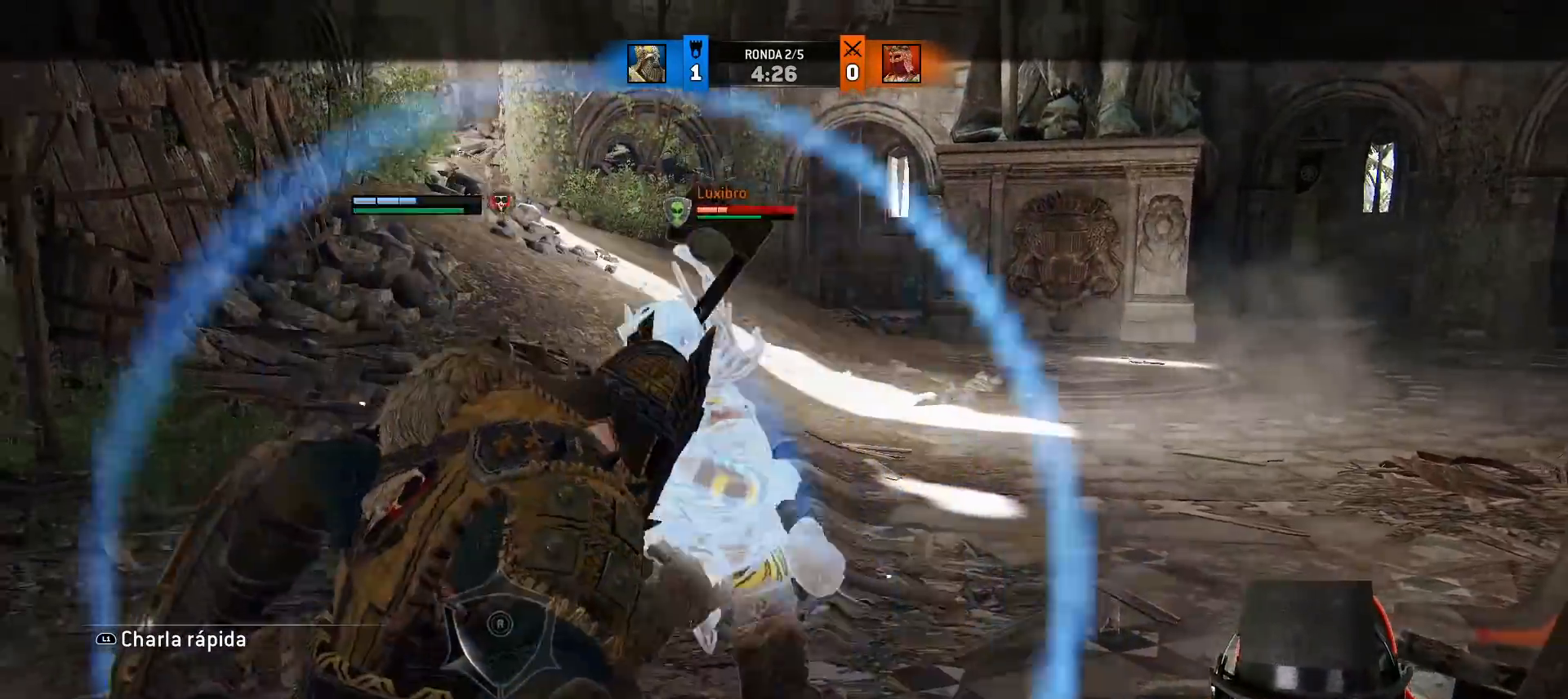
{"buttons": ["L2"], "left_stick": "down", "right_stick": "center"}
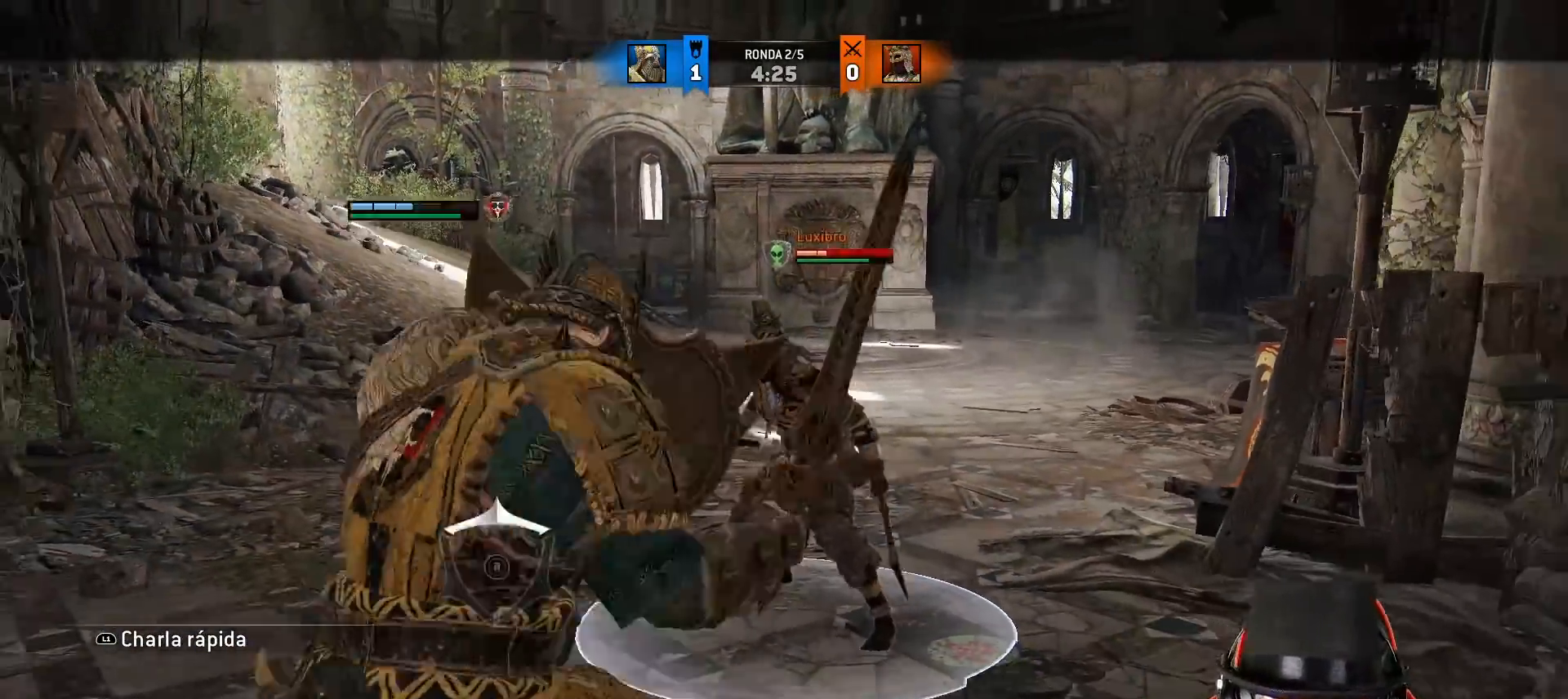
{"buttons": ["L2"], "left_stick": "down", "right_stick": "center", "events": []}